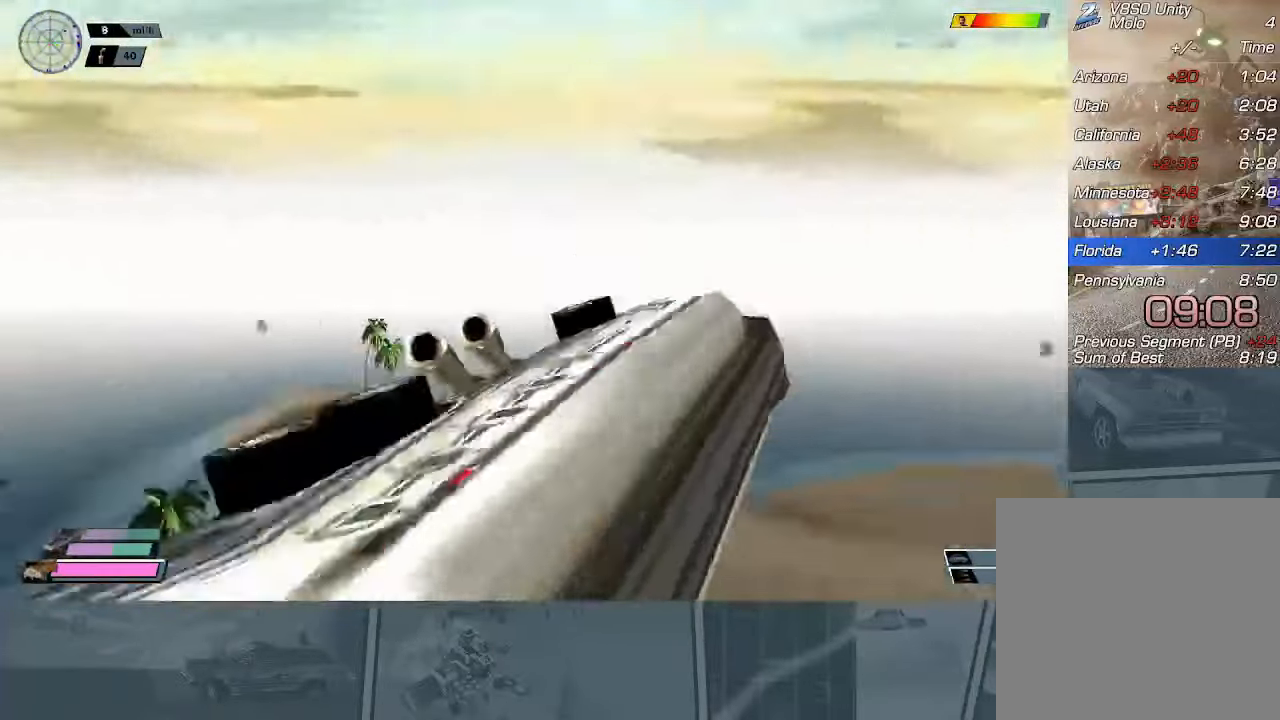
Gameplay with a controller (Xbox layout); each line is a JSON object with the inputs held at the frame after it. "events" lists button and stick changes between this image and that frame as [ms after this image, input, new state], when the widget could be followed in between. Not read: right_stick.
{"buttons": [], "left_stick": "center", "events": []}
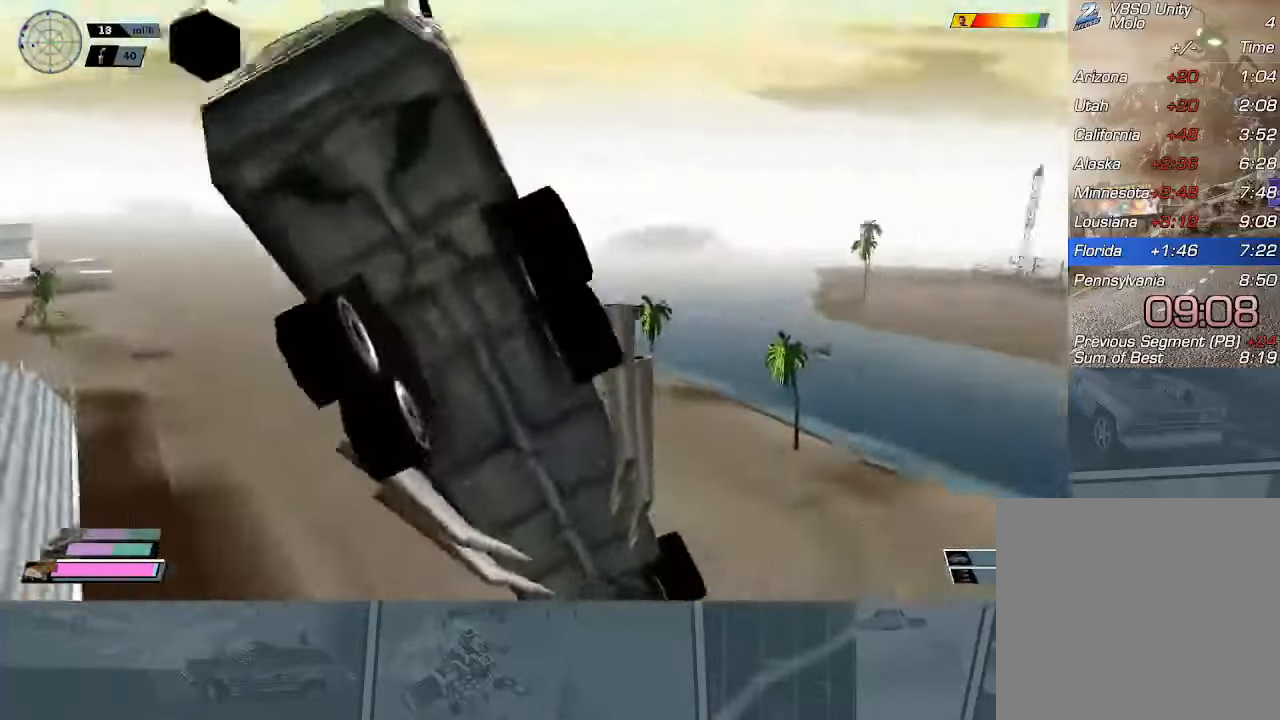
{"buttons": [], "left_stick": "center", "events": []}
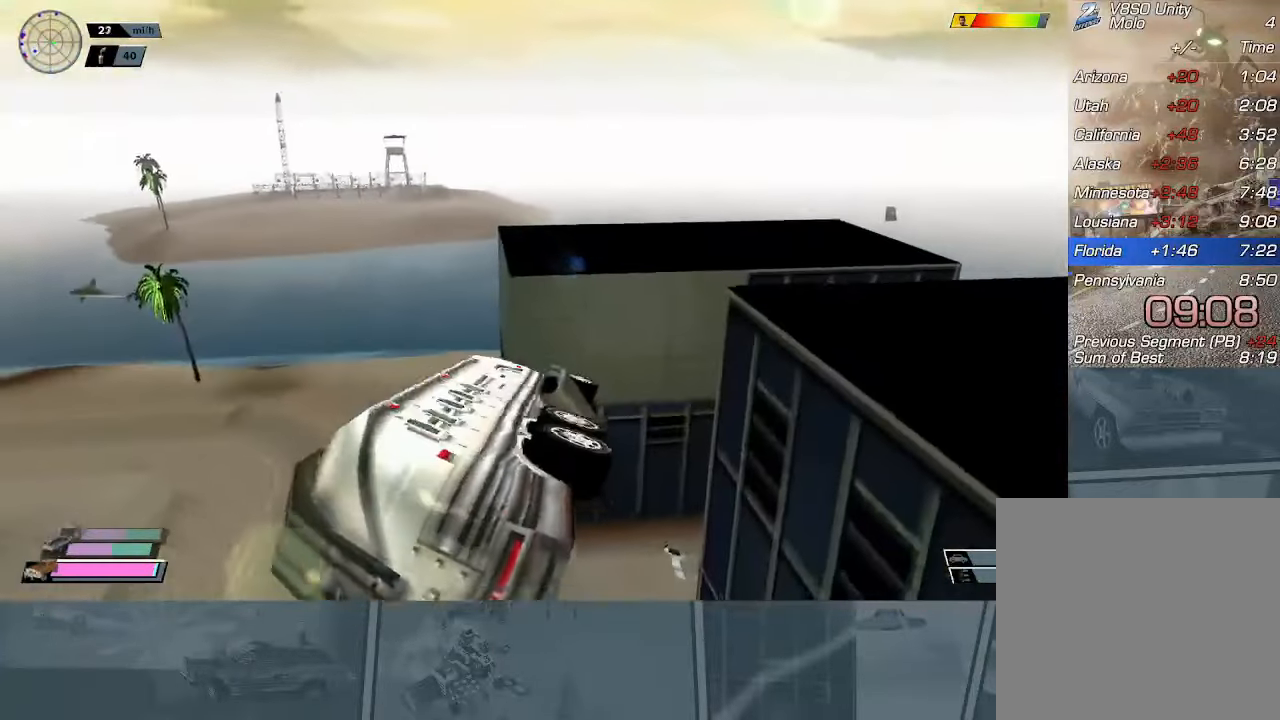
{"buttons": ["X"], "left_stick": "center", "events": [[317, "left_stick", "left"], [334, "X", "down"], [434, "left_stick", "center"]]}
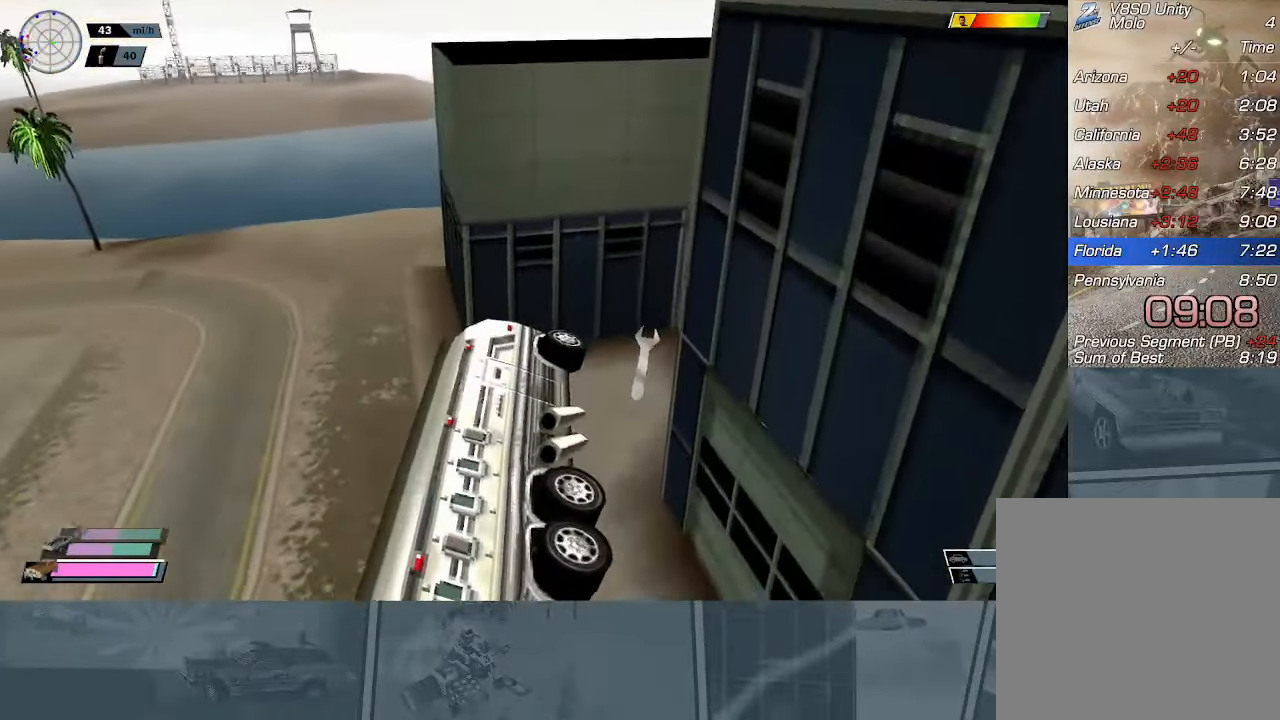
{"buttons": [], "left_stick": "center", "events": [[100, "X", "up"]]}
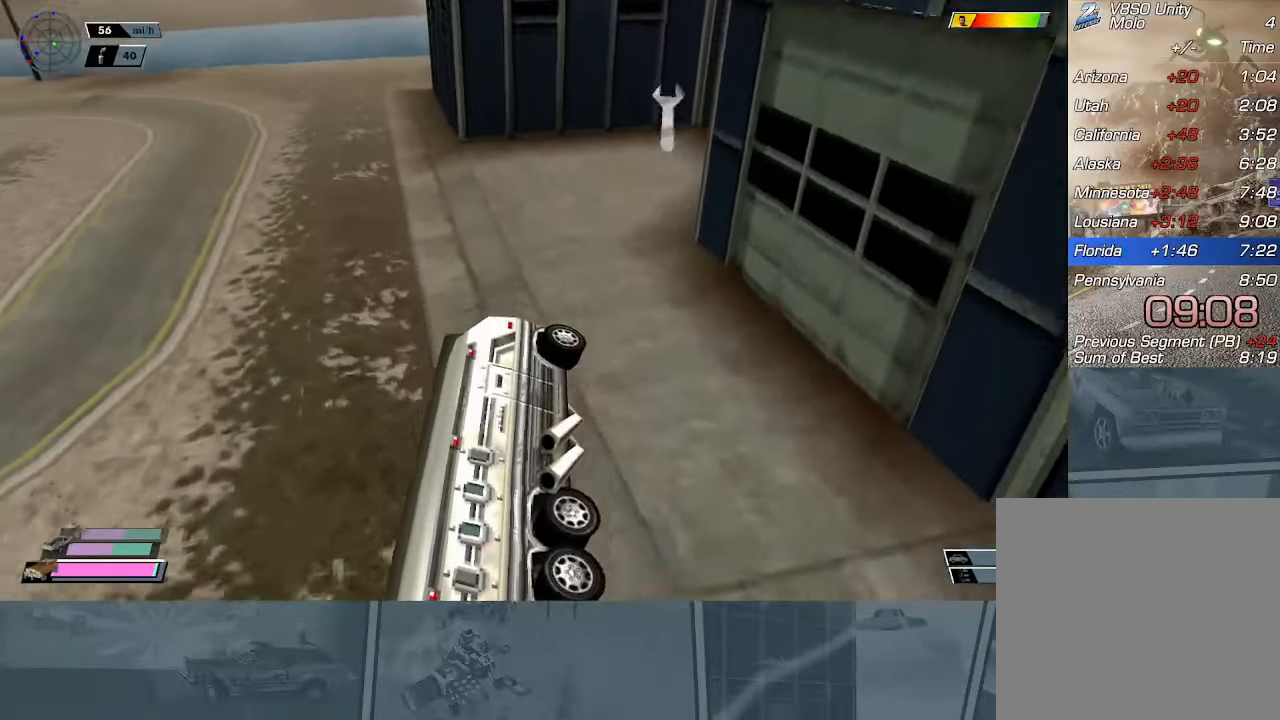
{"buttons": ["X", "R2"], "left_stick": "left", "events": [[33, "left_stick", "left"], [83, "X", "down"], [117, "R2", "down"]]}
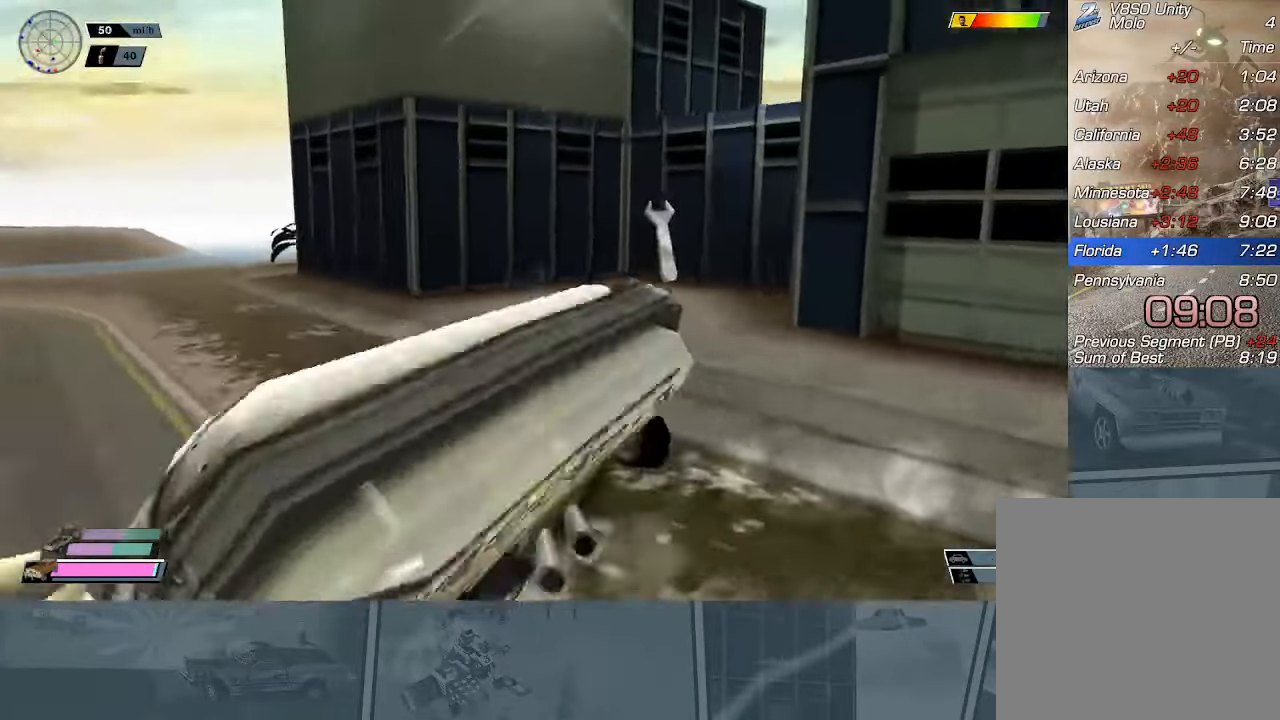
{"buttons": ["X", "R2"], "left_stick": "right", "events": [[16, "left_stick", "center"], [66, "left_stick", "right"]]}
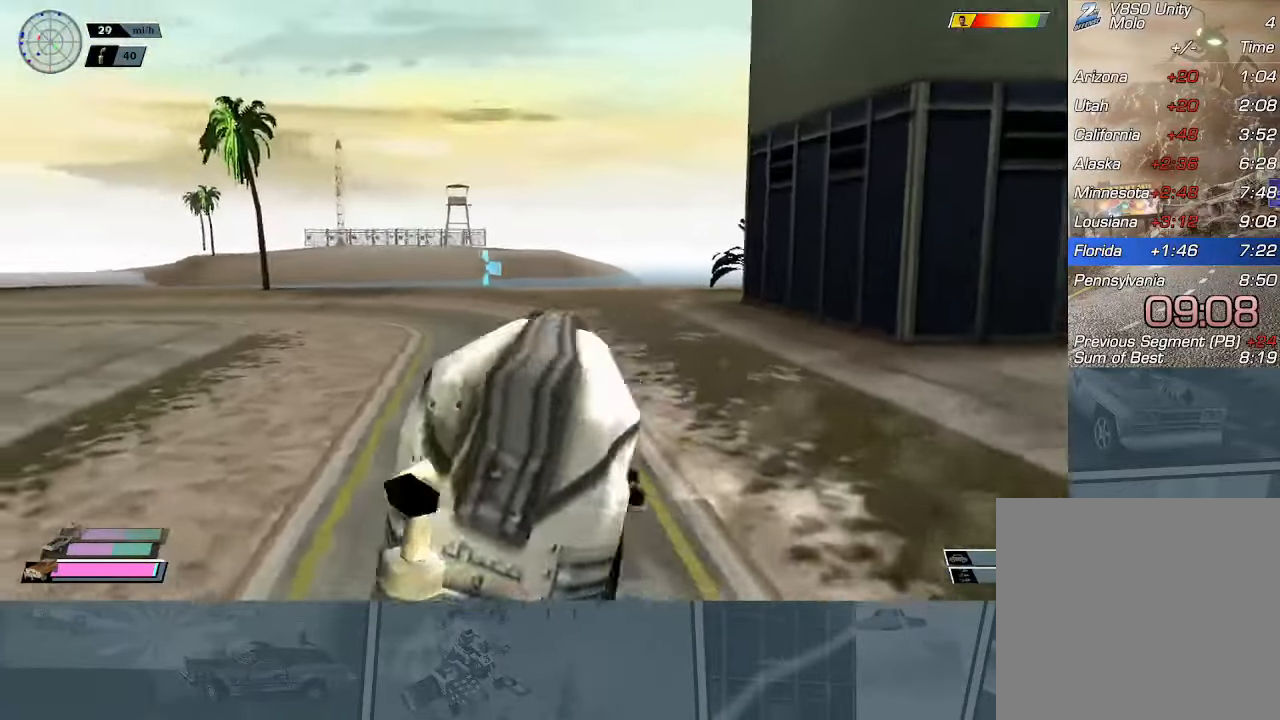
{"buttons": ["X", "R2"], "left_stick": "right", "events": []}
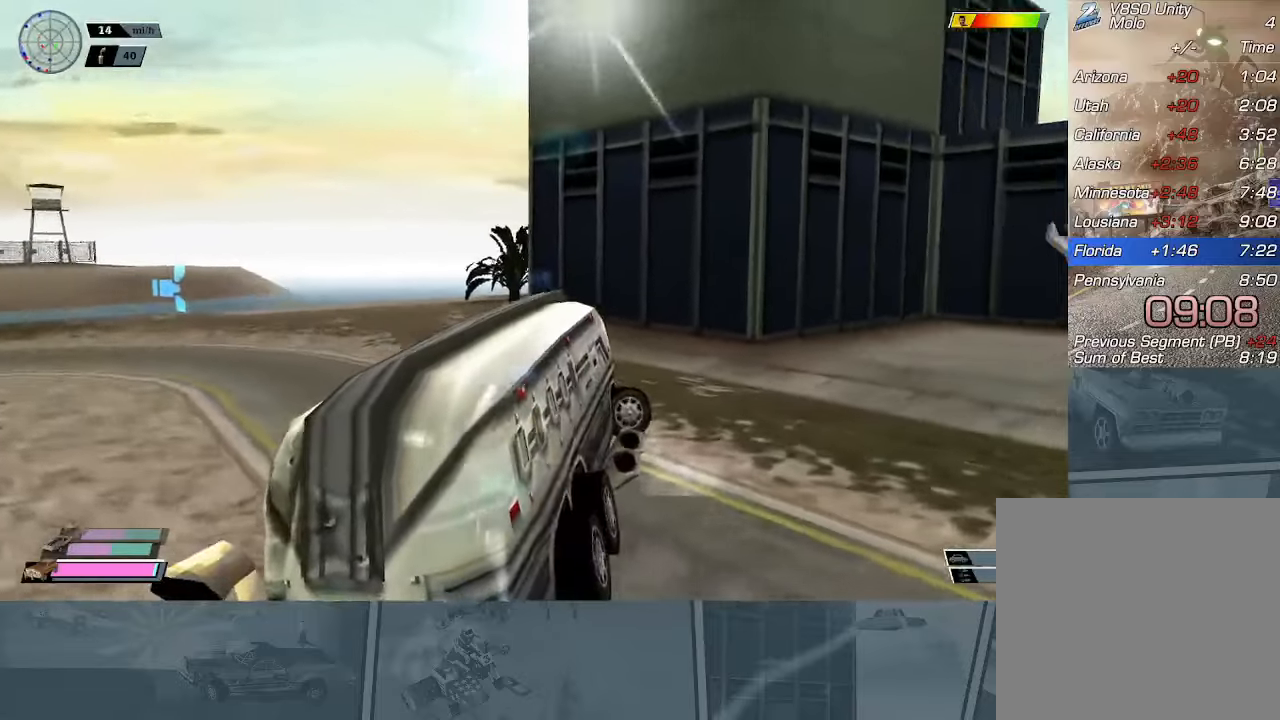
{"buttons": ["X", "R2"], "left_stick": "right", "events": []}
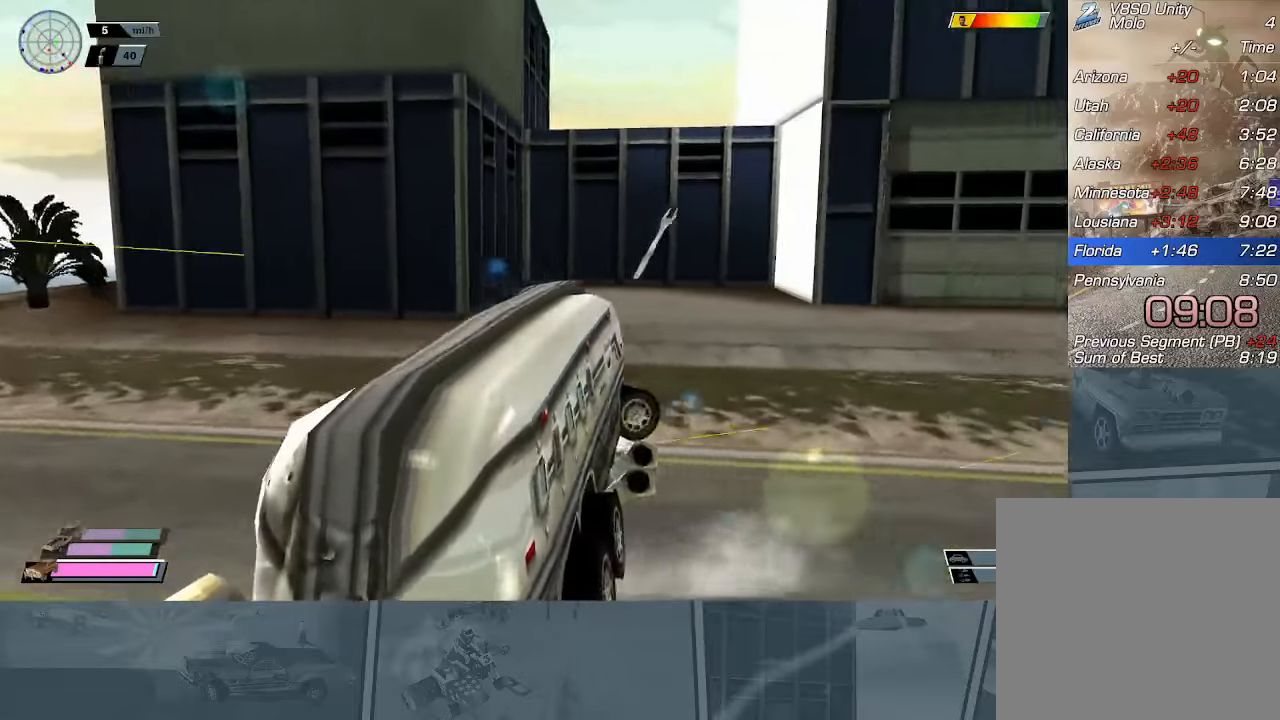
{"buttons": ["X", "R2"], "left_stick": "right", "events": []}
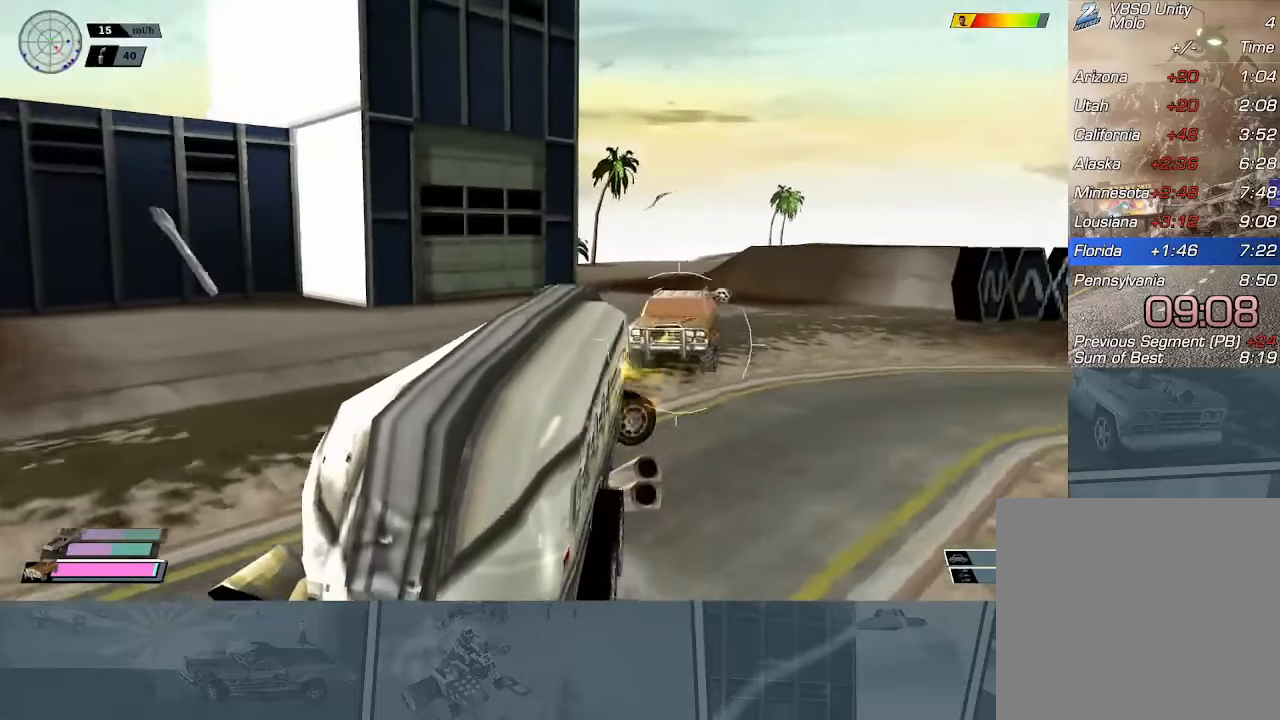
{"buttons": ["A", "X"], "left_stick": "center", "events": [[350, "R2", "up"], [384, "left_stick", "left"], [434, "A", "down"], [501, "left_stick", "center"]]}
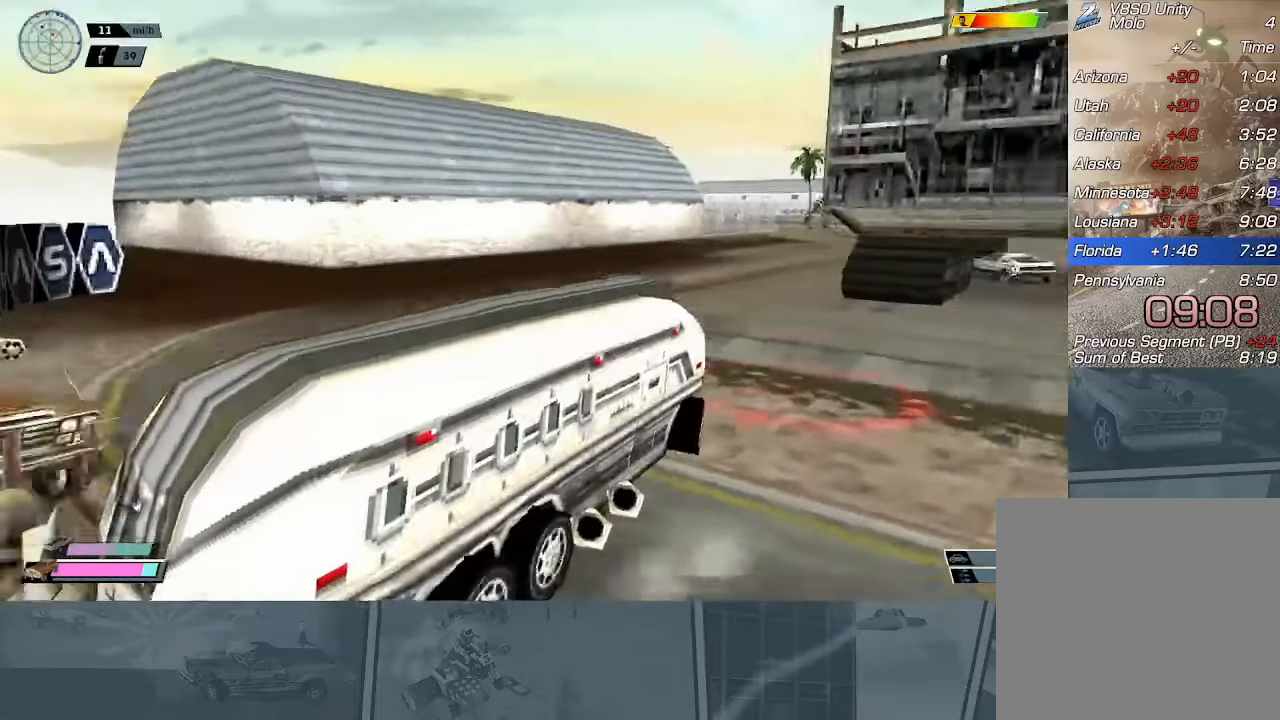
{"buttons": ["A", "X"], "left_stick": "center", "events": [[133, "left_stick", "left"], [216, "left_stick", "center"]]}
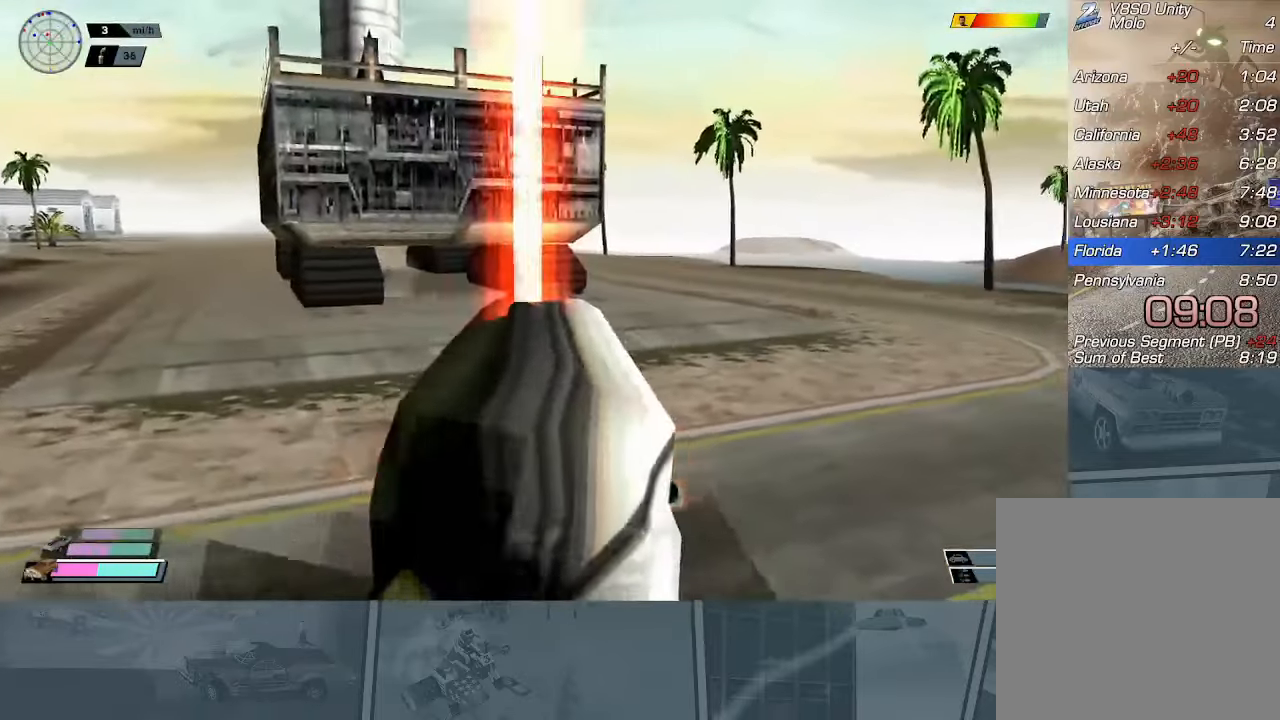
{"buttons": ["A", "X"], "left_stick": "center", "events": []}
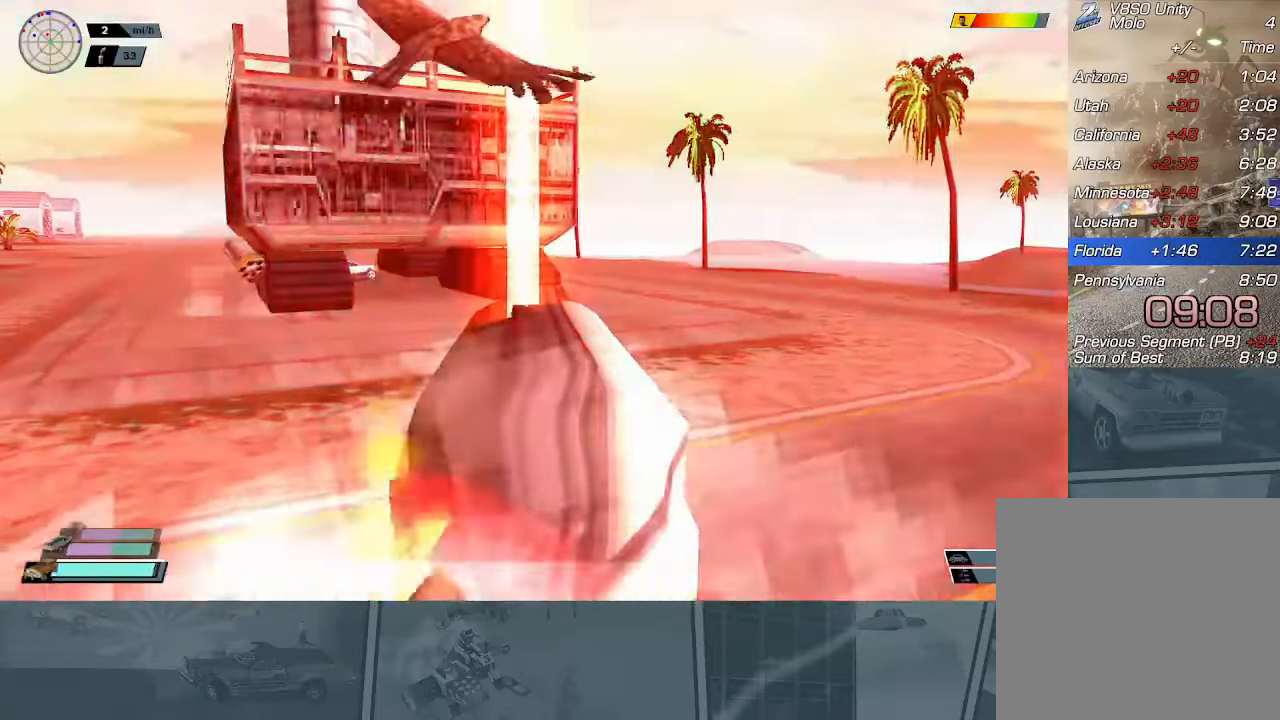
{"buttons": ["A", "X"], "left_stick": "center", "events": []}
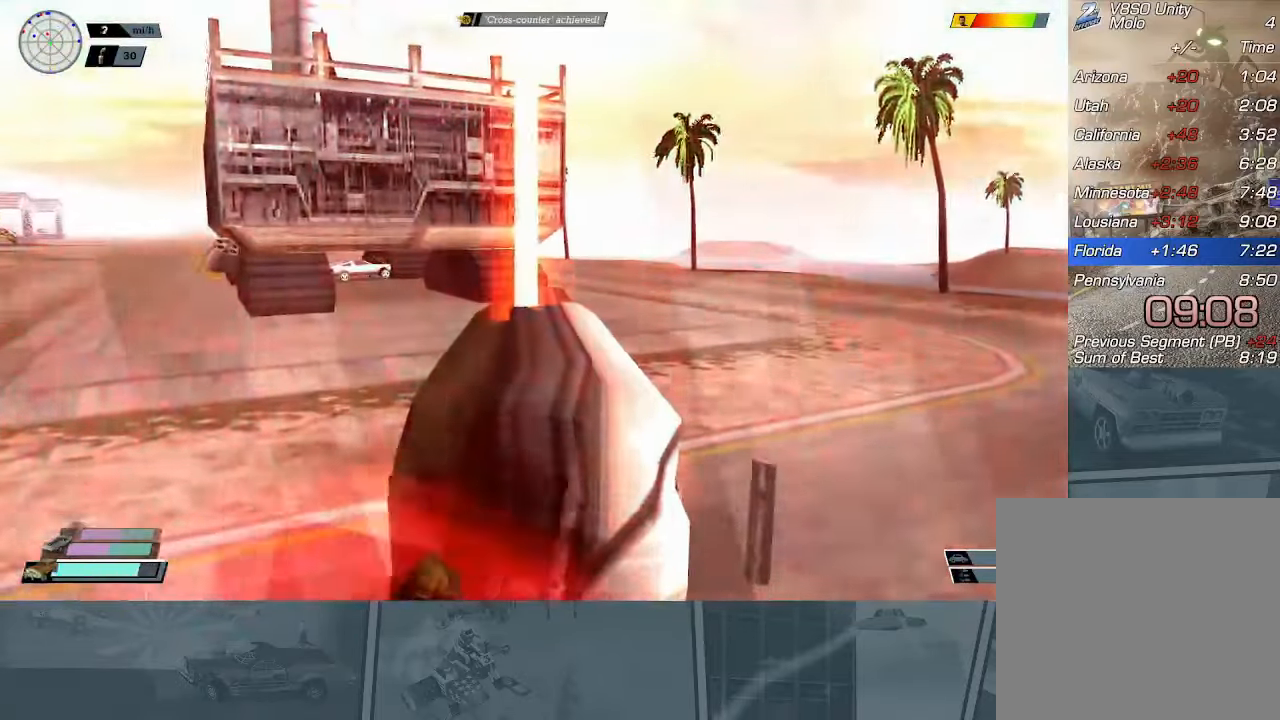
{"buttons": ["A", "X"], "left_stick": "center", "events": []}
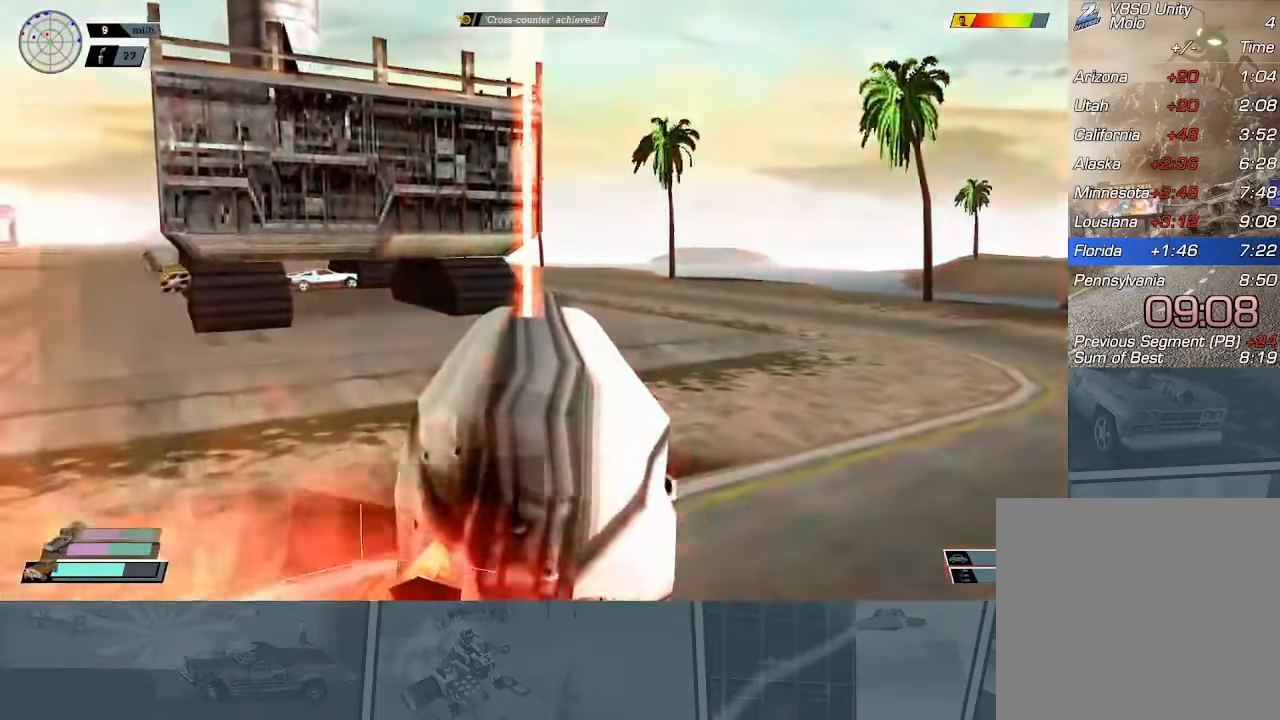
{"buttons": ["A", "X"], "left_stick": "center", "events": []}
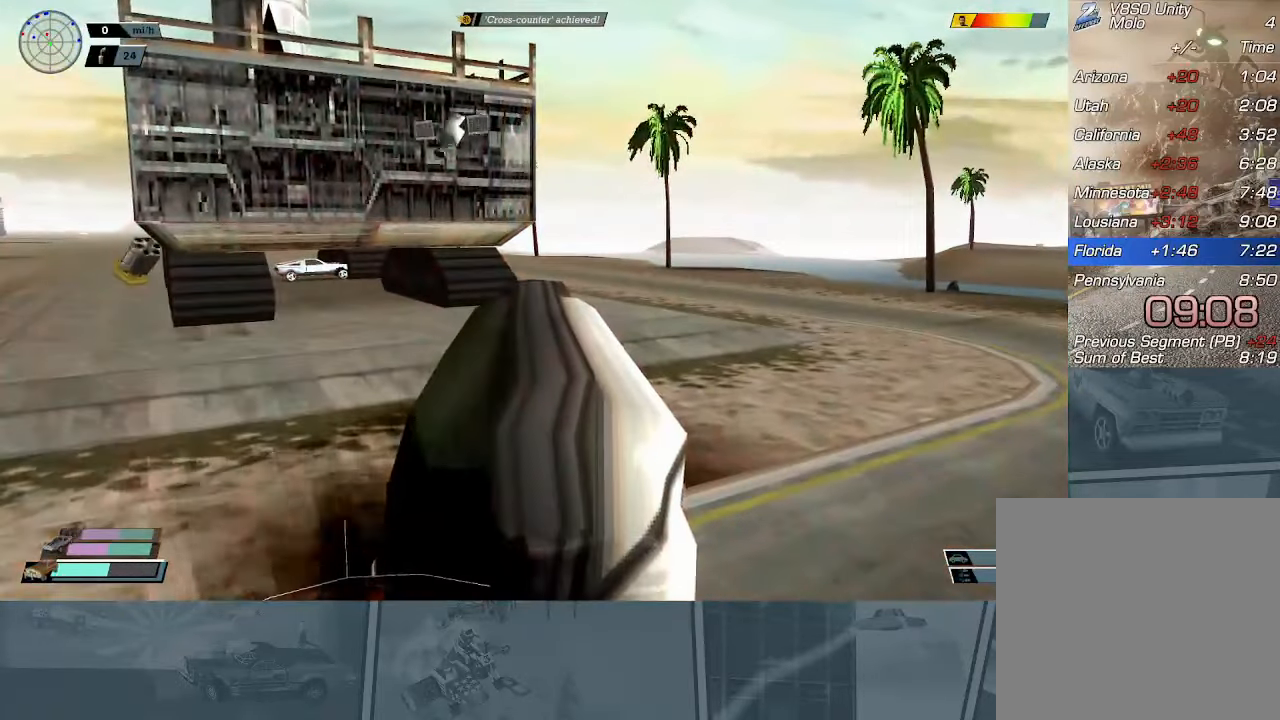
{"buttons": ["A", "X"], "left_stick": "center", "events": []}
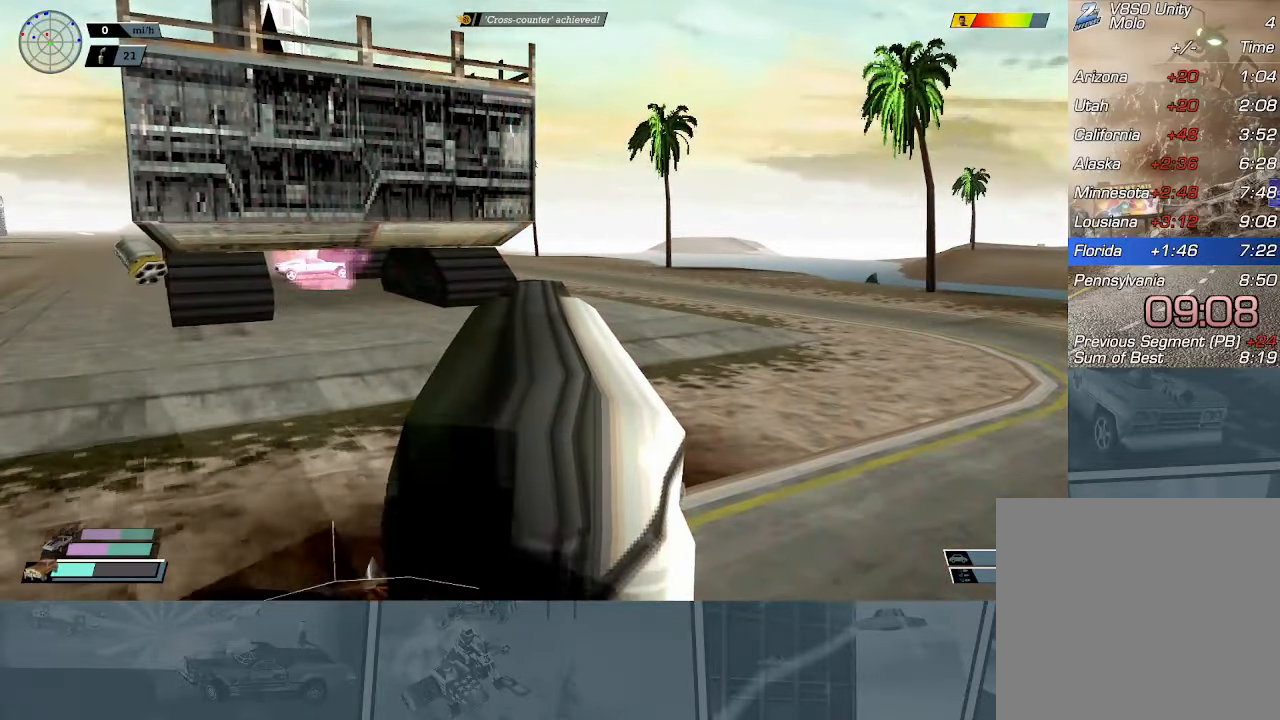
{"buttons": ["A", "X"], "left_stick": "center", "events": []}
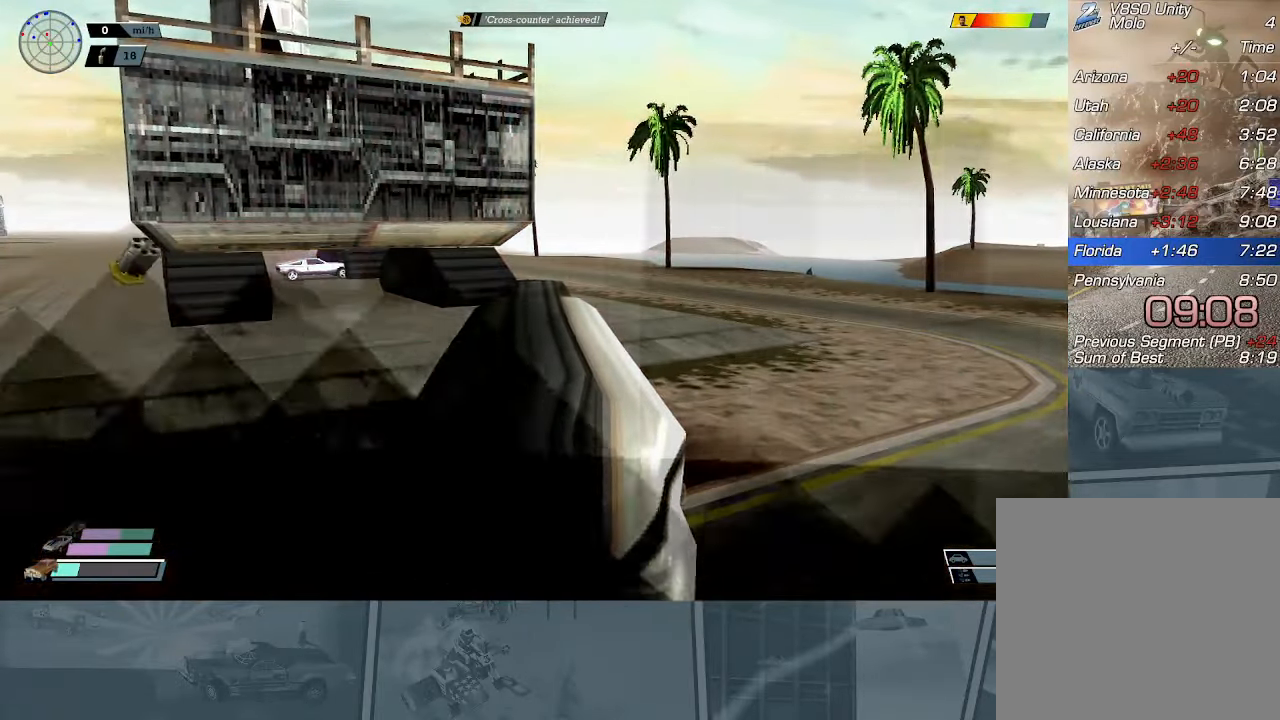
{"buttons": ["A", "X"], "left_stick": "center", "events": []}
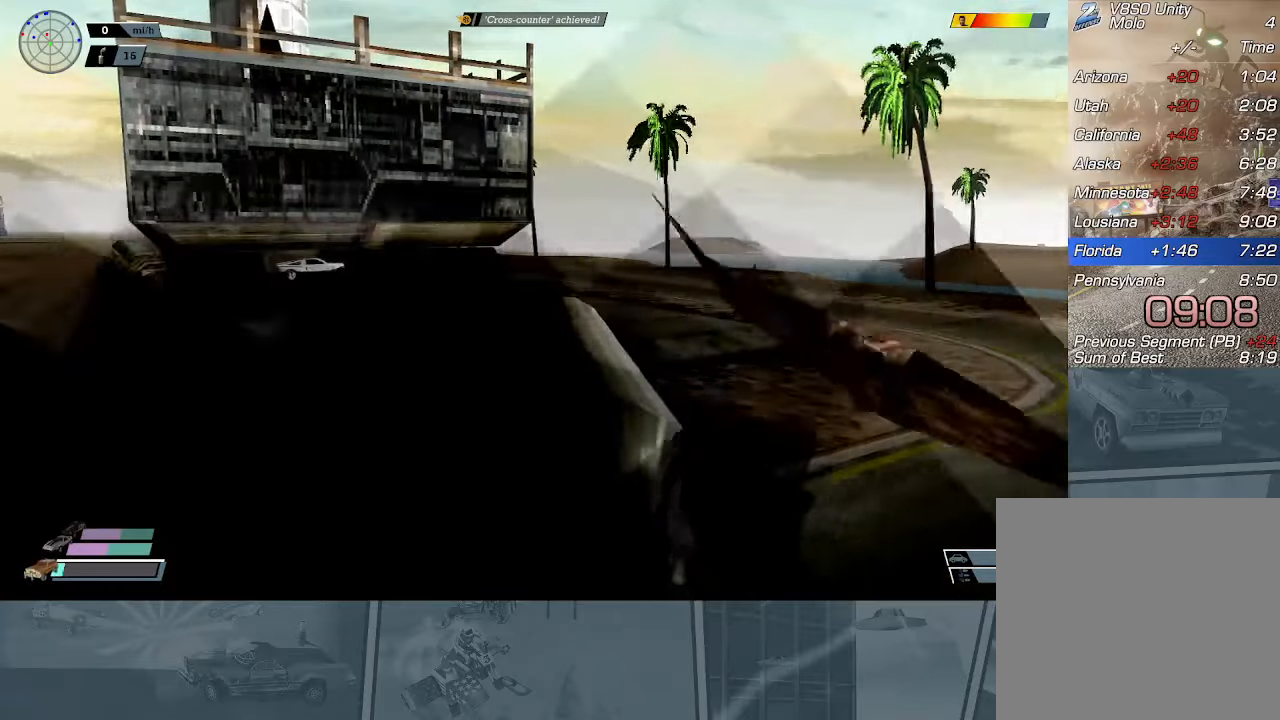
{"buttons": ["A", "X", "R2"], "left_stick": "left", "events": [[350, "left_stick", "left"], [384, "R2", "down"]]}
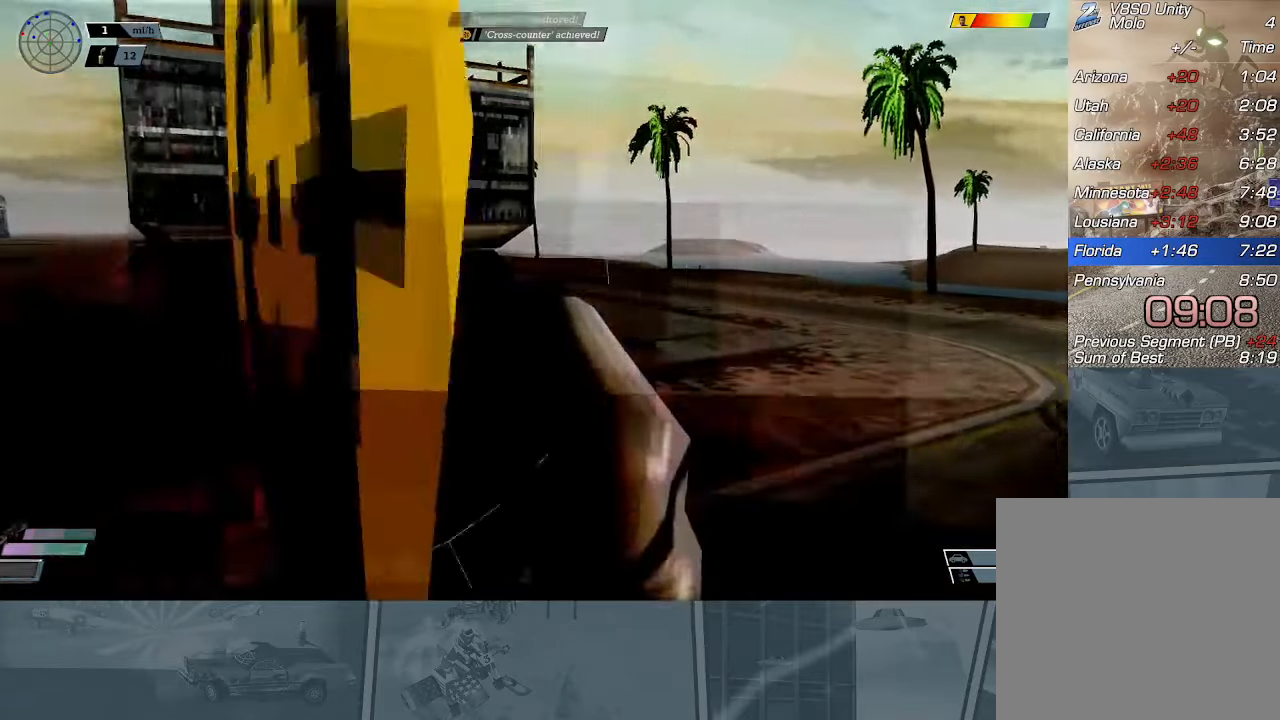
{"buttons": ["X", "L1", "R2"], "left_stick": "left", "events": [[233, "A", "up"], [417, "L1", "down"]]}
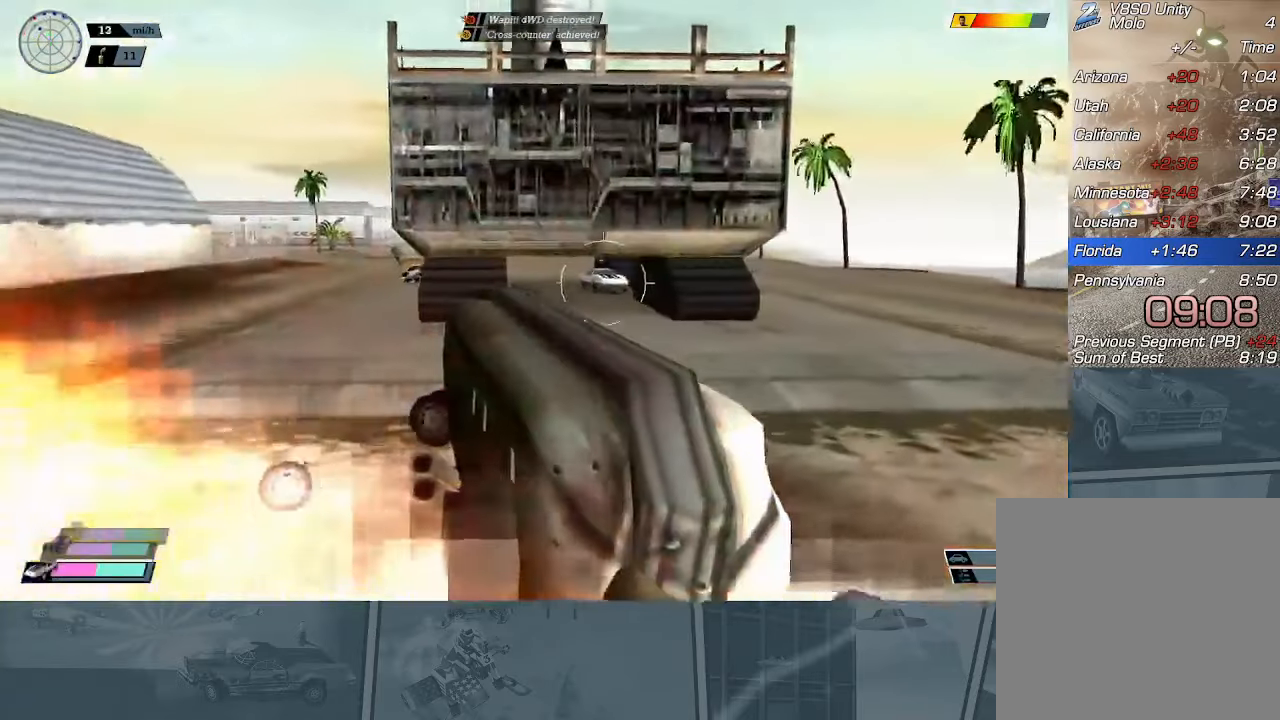
{"buttons": ["X", "R2"], "left_stick": "left", "events": [[17, "L1", "up"]]}
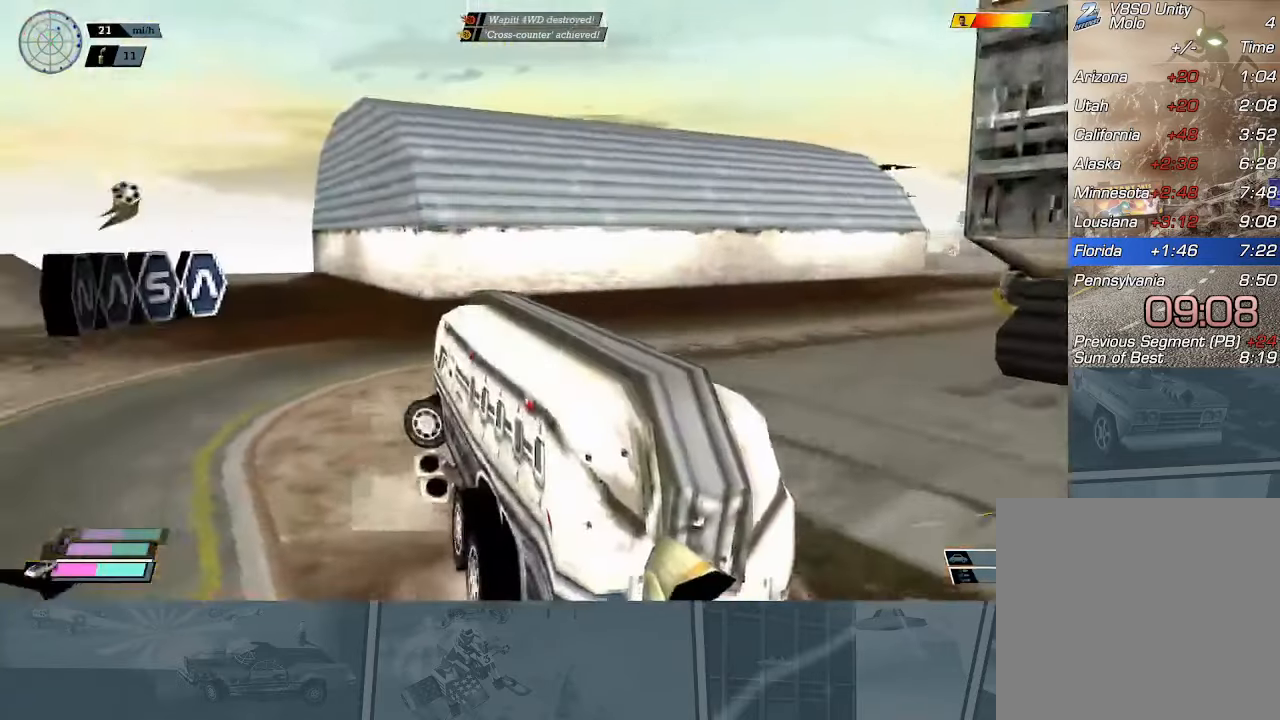
{"buttons": ["R2"], "left_stick": "left", "events": [[300, "X", "up"], [300, "left_stick", "center"], [383, "left_stick", "left"]]}
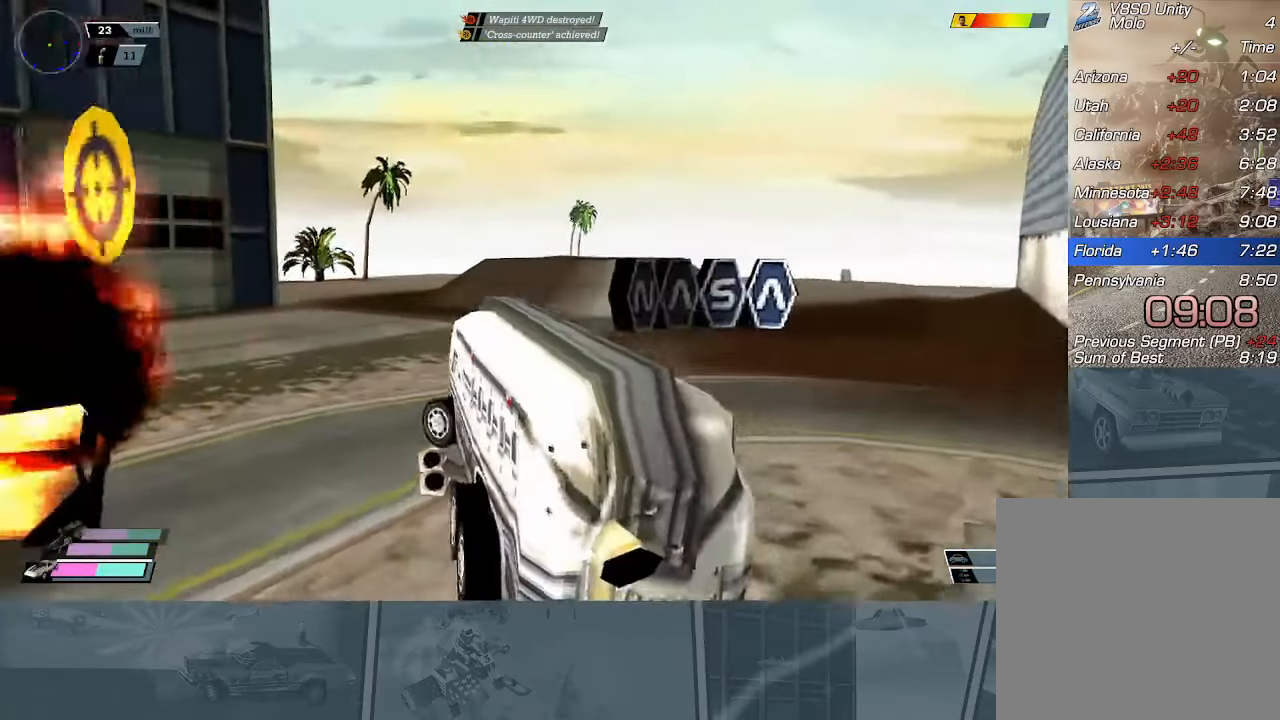
{"buttons": ["B", "R2"], "left_stick": "right", "events": [[250, "left_stick", "center"], [400, "left_stick", "right"], [467, "B", "down"]]}
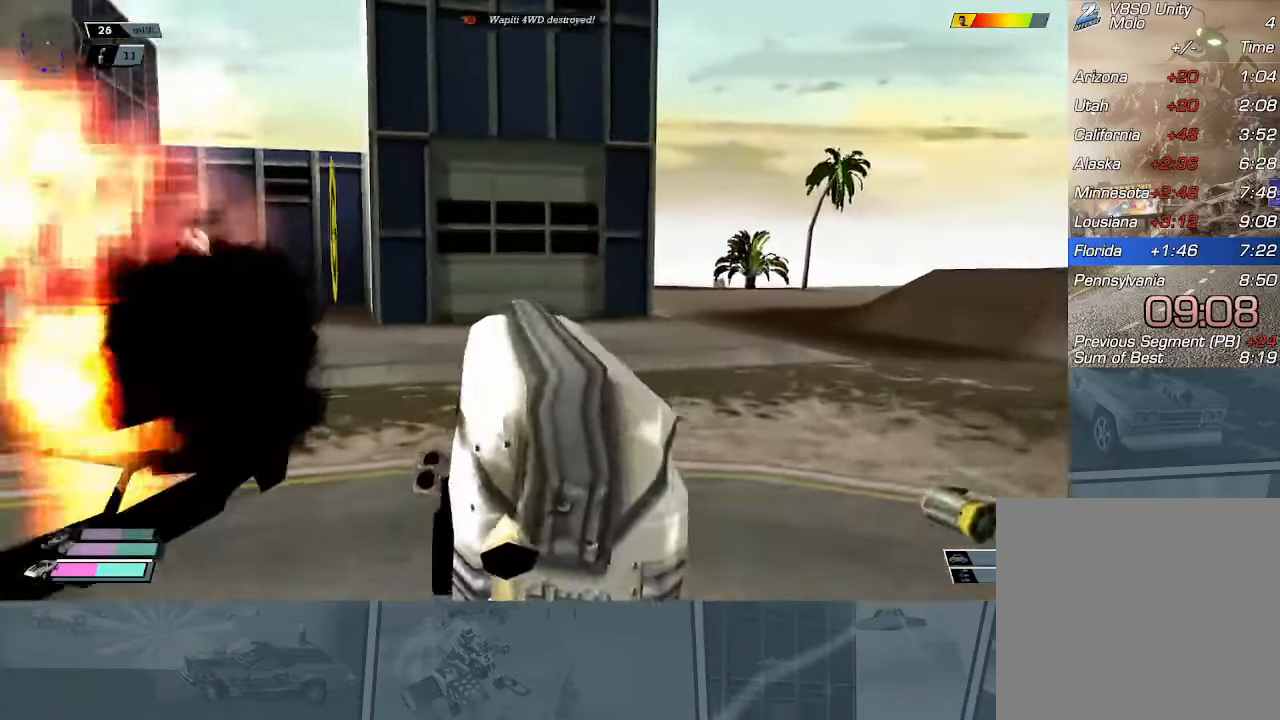
{"buttons": ["R2"], "left_stick": "right", "events": [[16, "left_stick", "center"], [216, "B", "up"], [467, "left_stick", "right"]]}
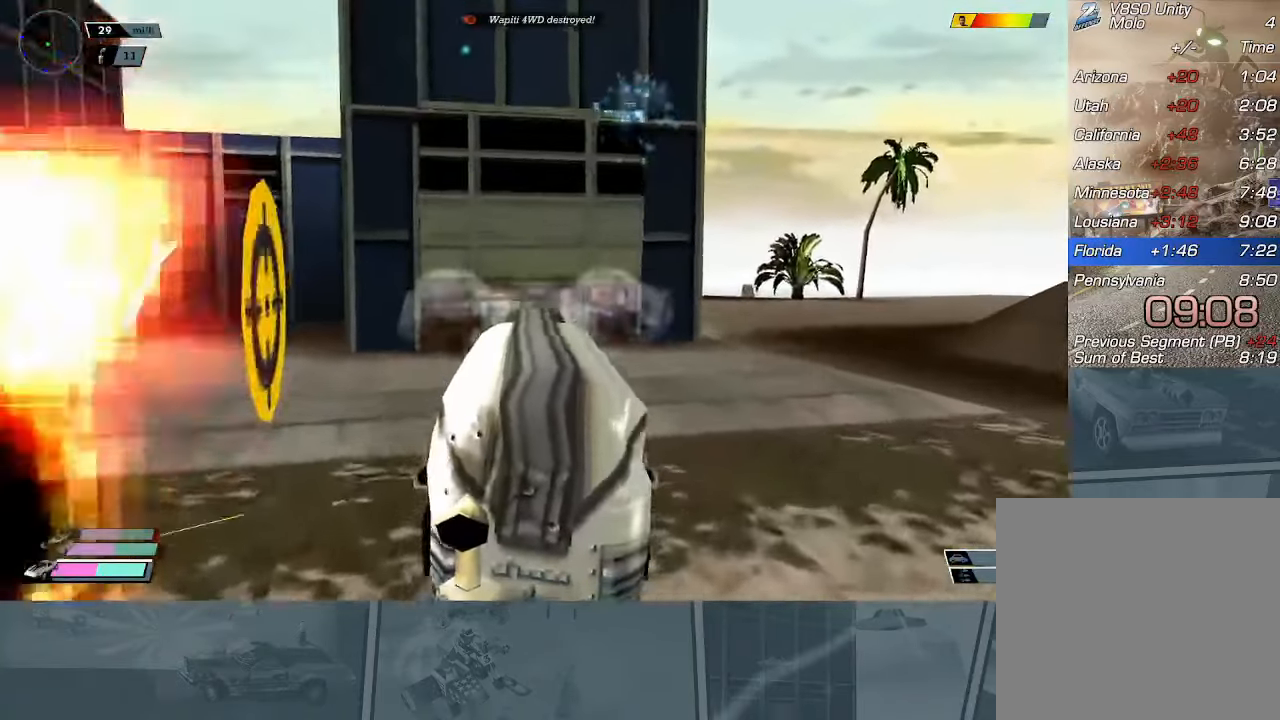
{"buttons": ["R2"], "left_stick": "left", "events": [[217, "left_stick", "center"], [367, "left_stick", "left"]]}
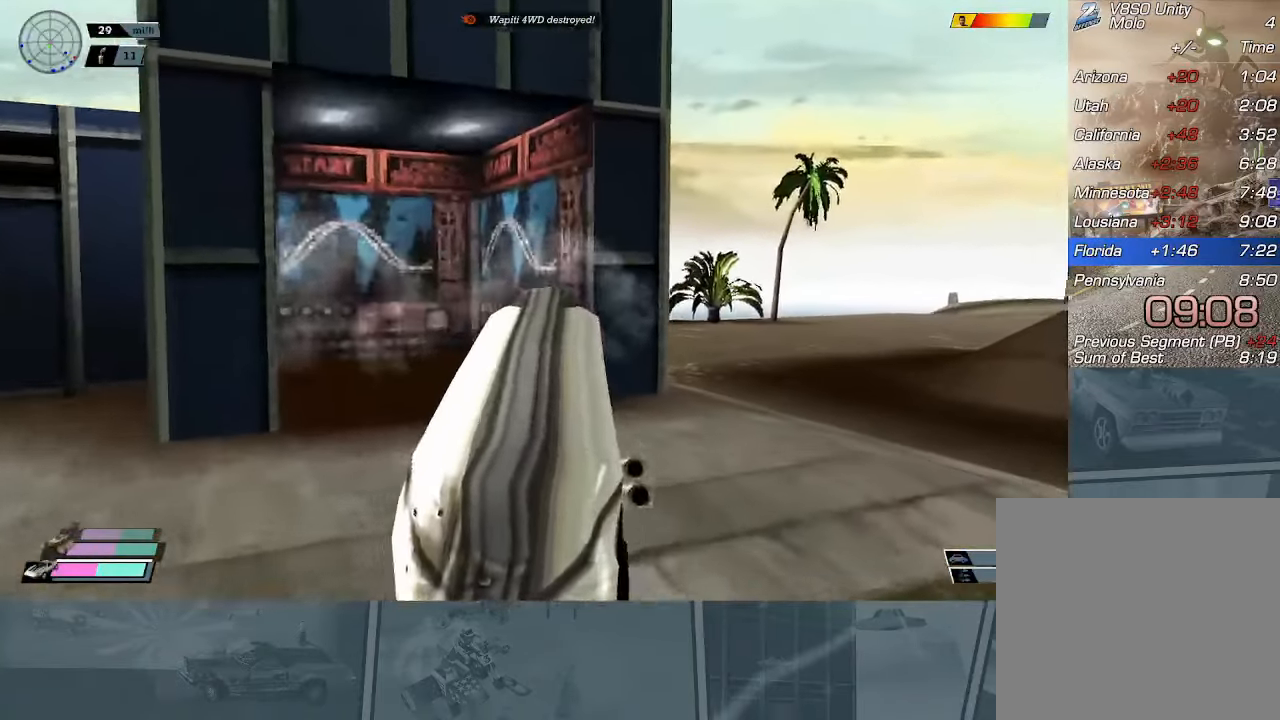
{"buttons": ["X", "R2"], "left_stick": "left", "events": [[250, "X", "down"]]}
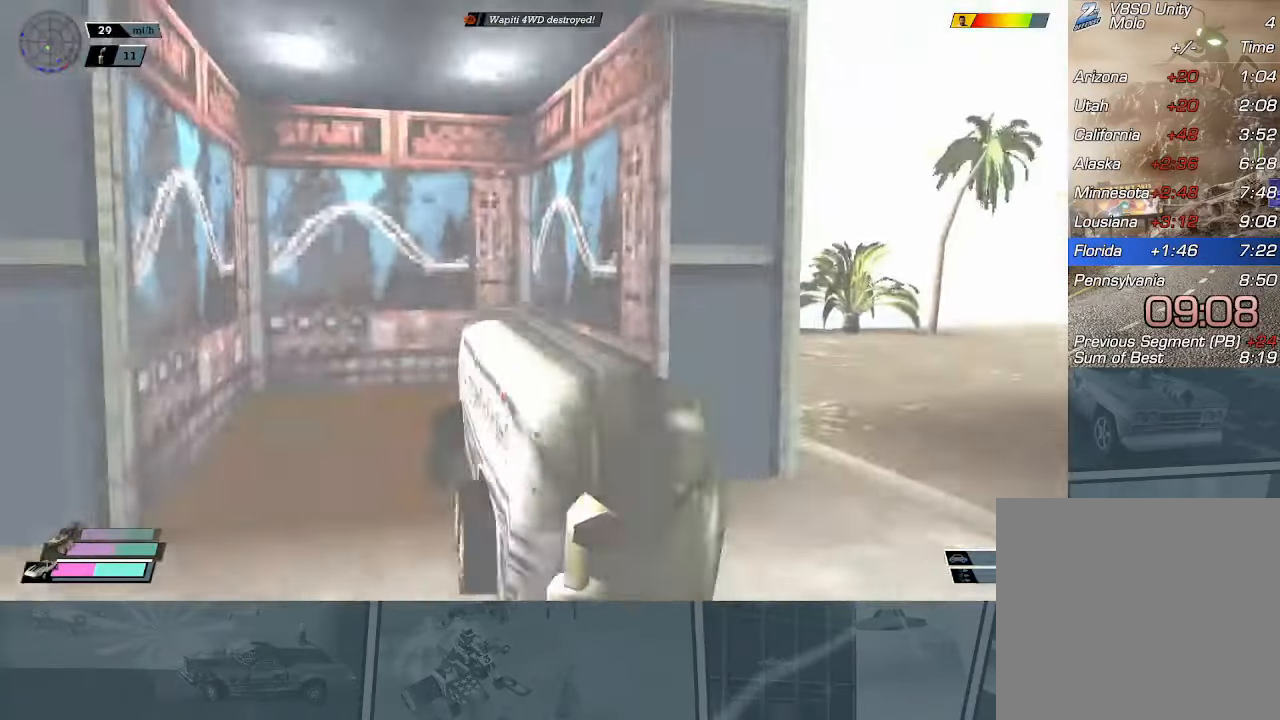
{"buttons": ["X", "R2"], "left_stick": "left", "events": []}
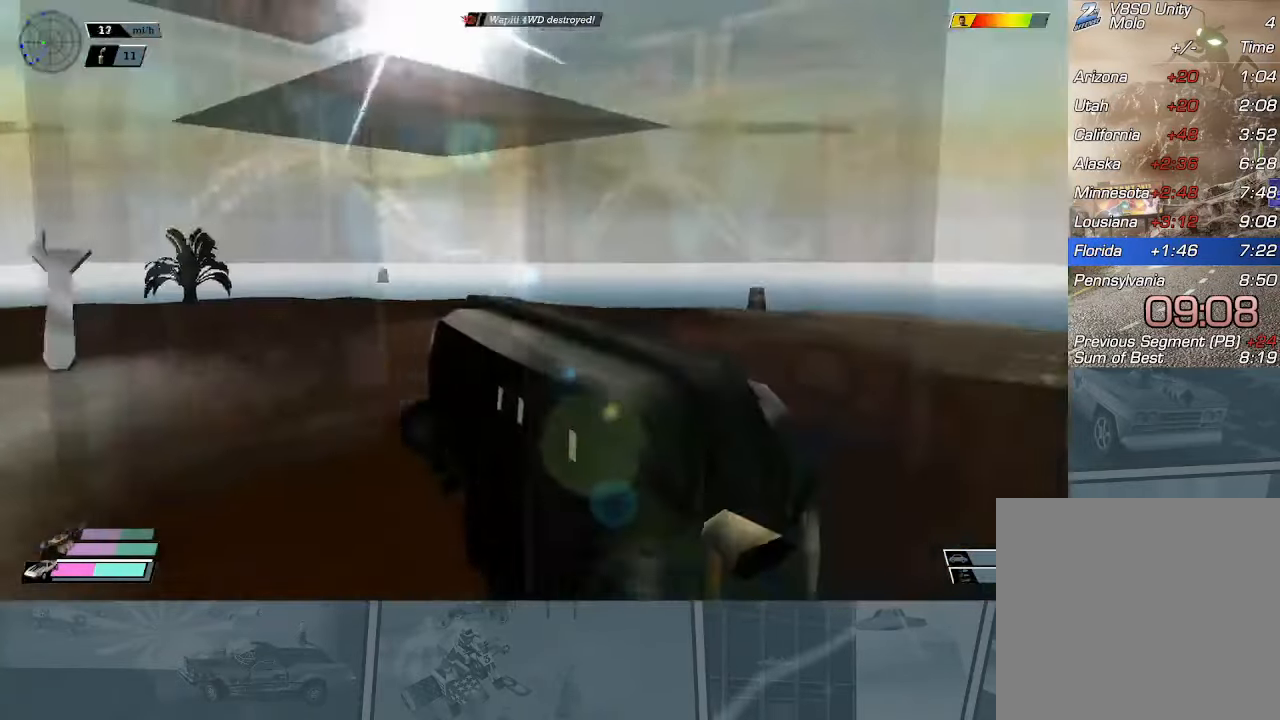
{"buttons": ["X", "R2"], "left_stick": "left", "events": []}